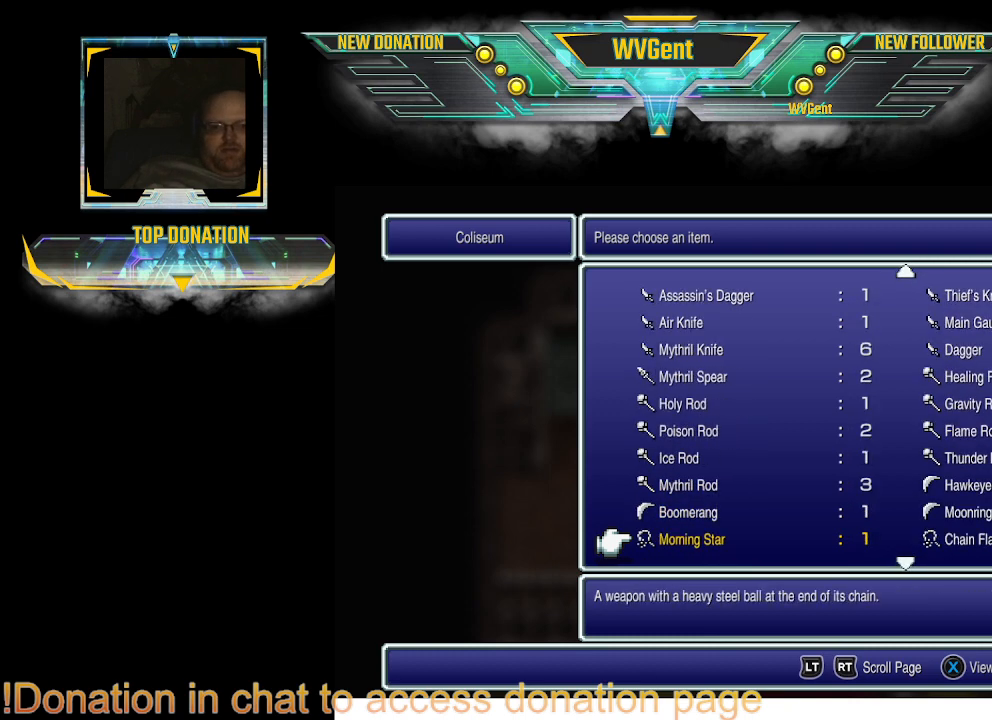
Gameplay with a controller (PlayStation layout); each line is a JSON object with the inputs held at the frame after it. "events" lists button and stick changes between this image and that frame as [ms after this image, input, new state], when the widget could be followed in between. Not read: L1 L3 R3.
{"buttons": ["DPAD_DOWN"], "left_stick": "center", "right_stick": "center", "events": [[33, "DPAD_DOWN", "up"], [67, "DPAD_DOWN", "down"]]}
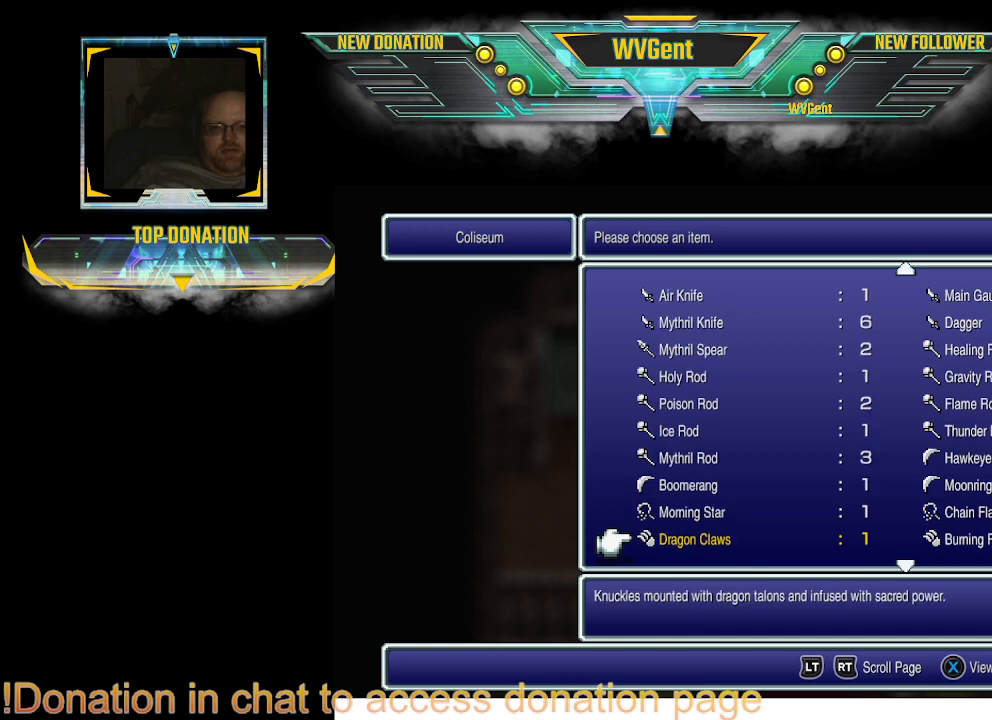
{"buttons": ["DPAD_DOWN"], "left_stick": "center", "right_stick": "center", "events": [[400, "DPAD_DOWN", "up"], [500, "DPAD_DOWN", "down"]]}
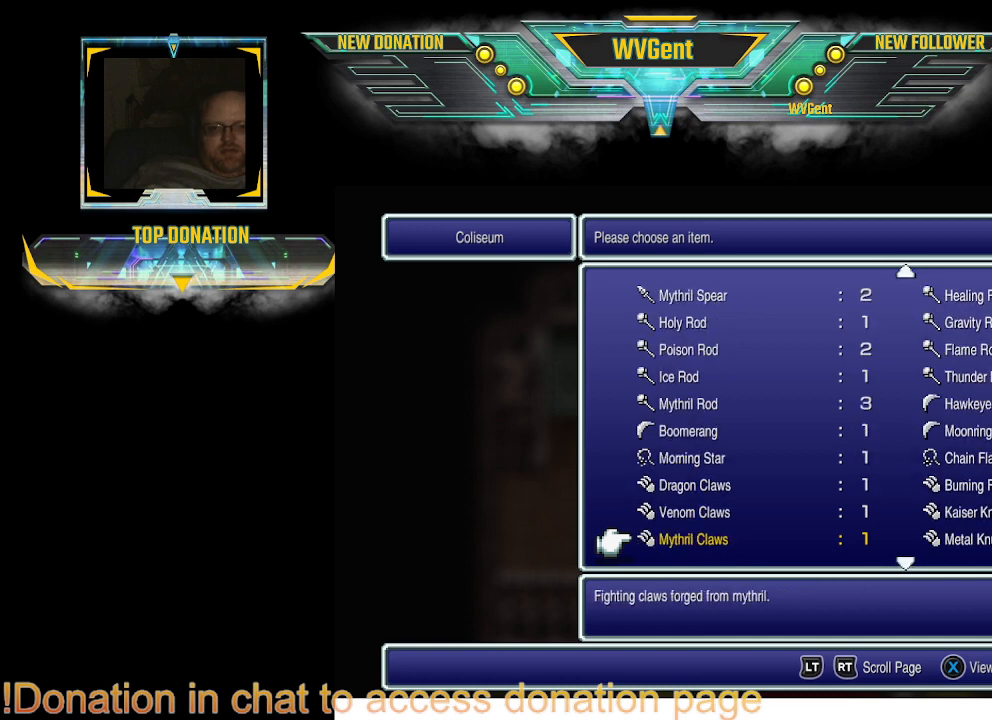
{"buttons": ["DPAD_DOWN"], "left_stick": "center", "right_stick": "center", "events": [[167, "DPAD_DOWN", "up"], [267, "DPAD_DOWN", "down"], [400, "DPAD_DOWN", "up"], [467, "DPAD_DOWN", "down"]]}
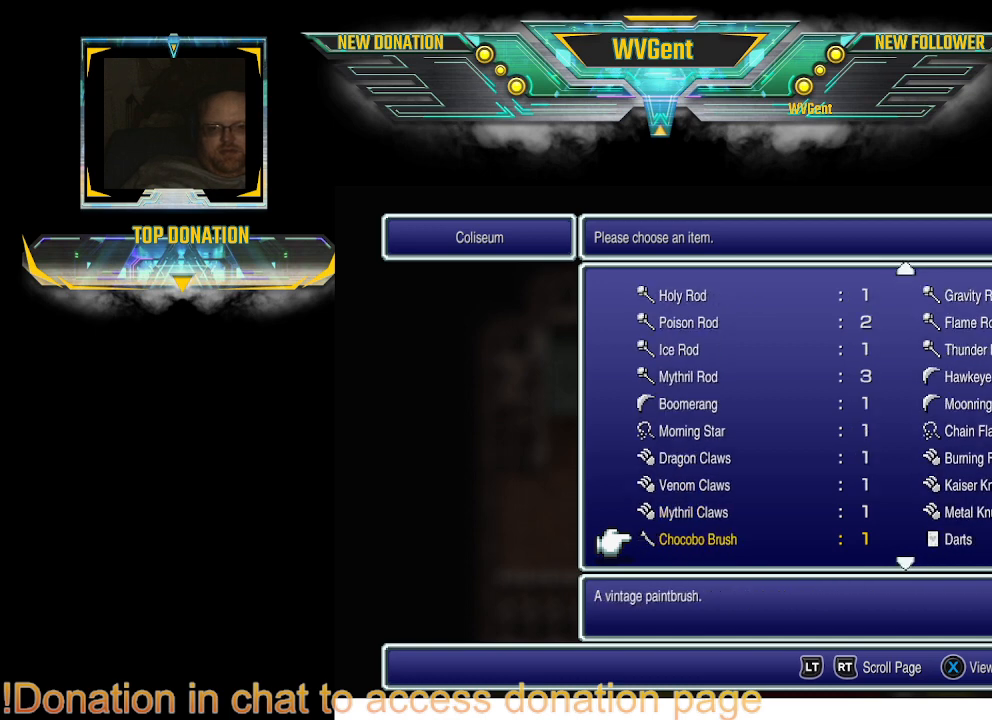
{"buttons": [], "left_stick": "center", "right_stick": "center", "events": [[67, "DPAD_DOWN", "up"], [233, "DPAD_DOWN", "down"], [300, "DPAD_DOWN", "up"]]}
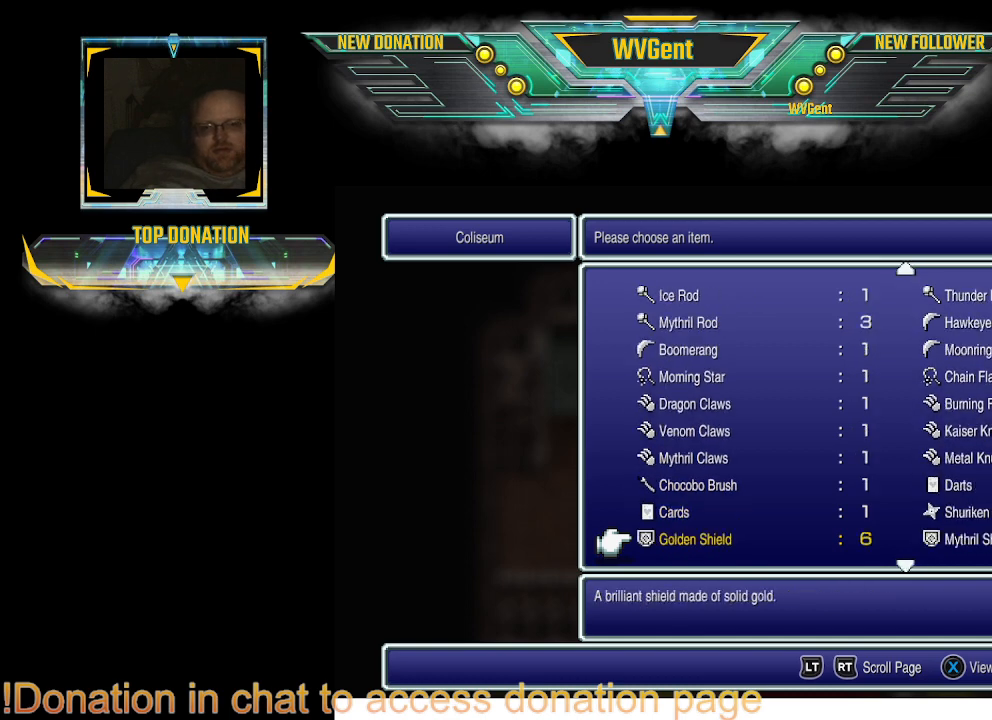
{"buttons": ["DPAD_DOWN"], "left_stick": "center", "right_stick": "center", "events": [[433, "DPAD_DOWN", "down"]]}
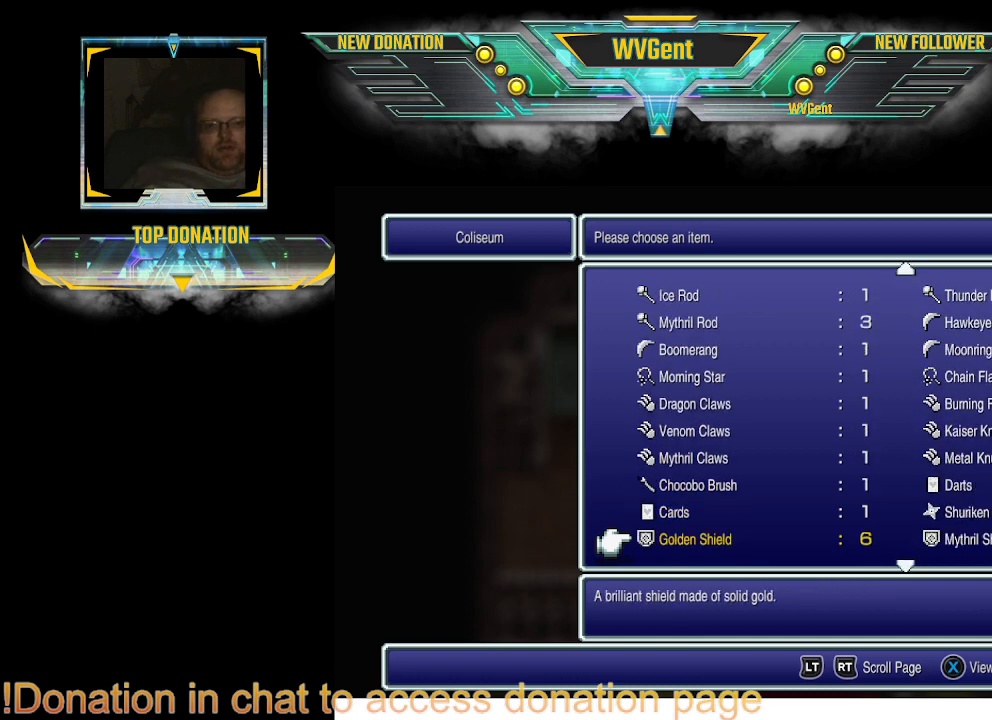
{"buttons": [], "left_stick": "center", "right_stick": "center", "events": [[33, "DPAD_DOWN", "up"]]}
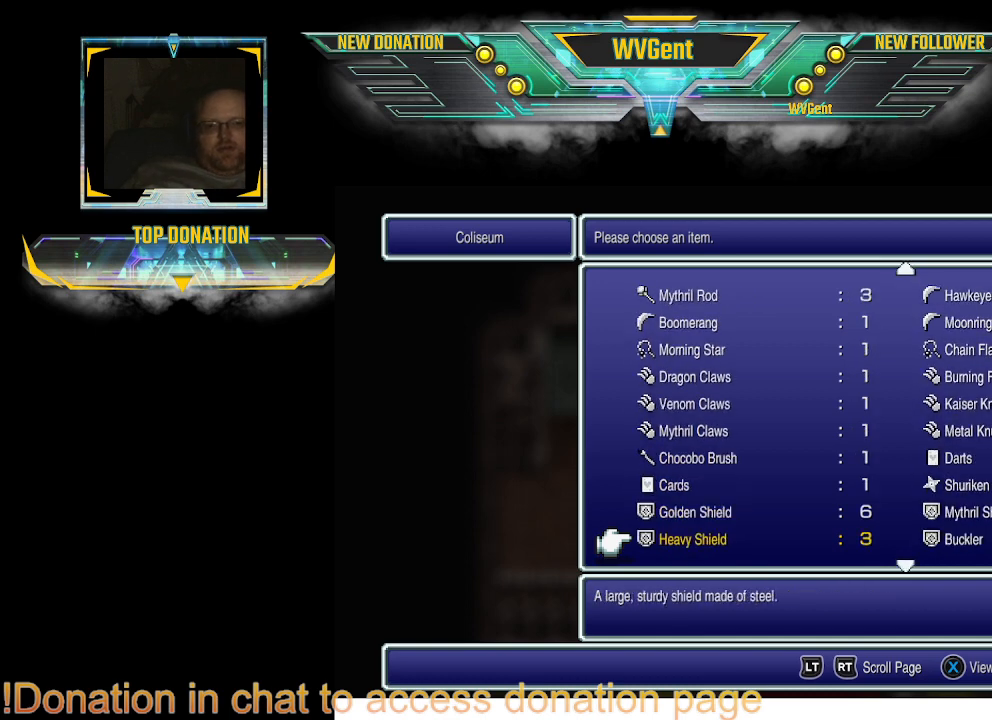
{"buttons": [], "left_stick": "center", "right_stick": "center", "events": []}
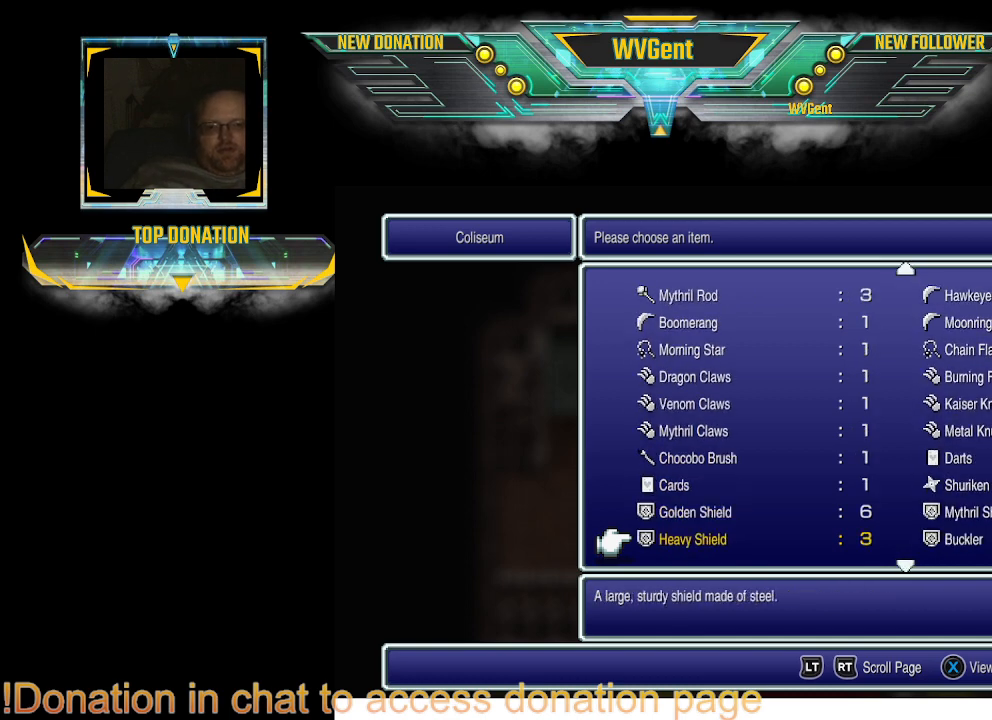
{"buttons": ["DPAD_DOWN"], "left_stick": "center", "right_stick": "center", "events": [[433, "DPAD_DOWN", "down"]]}
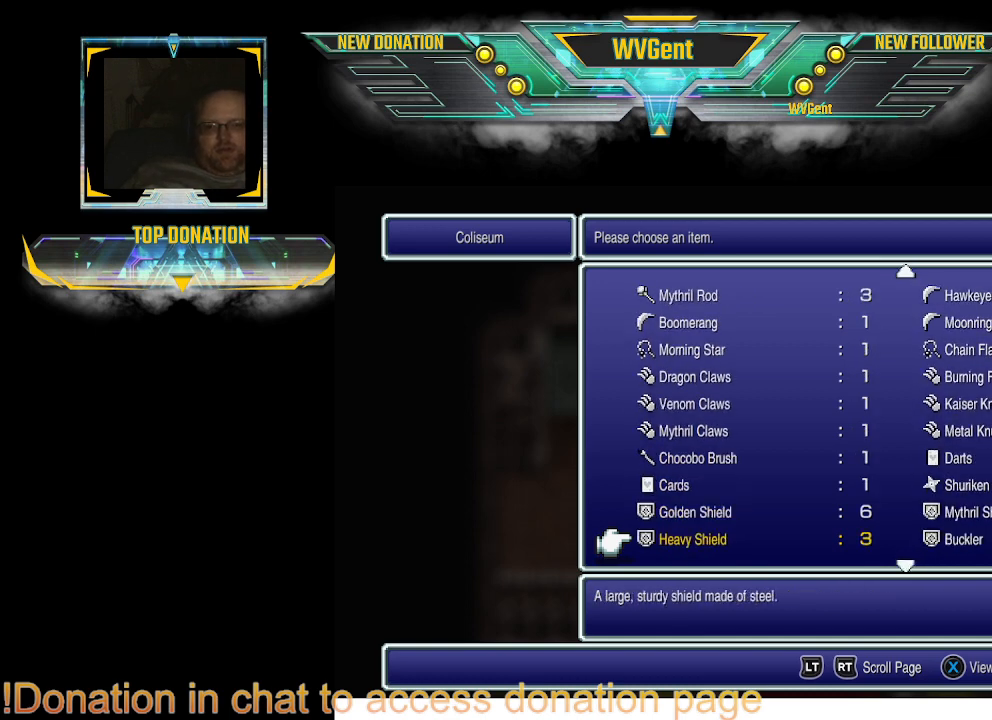
{"buttons": [], "left_stick": "center", "right_stick": "center", "events": [[100, "DPAD_DOWN", "up"]]}
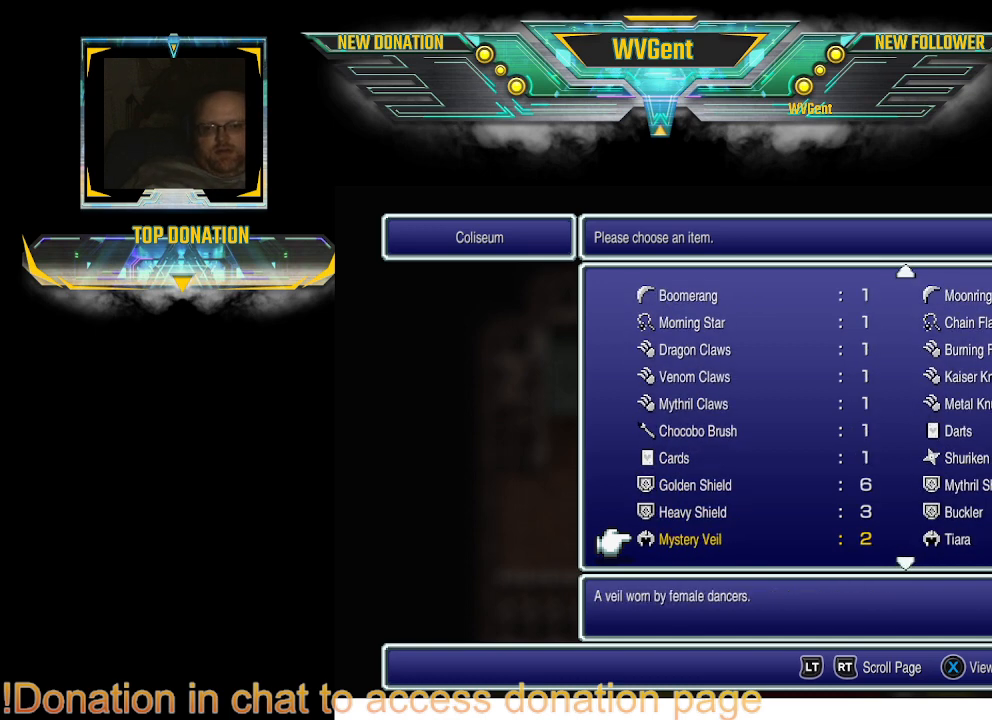
{"buttons": [], "left_stick": "center", "right_stick": "center", "events": [[67, "DPAD_DOWN", "down"], [167, "DPAD_DOWN", "up"]]}
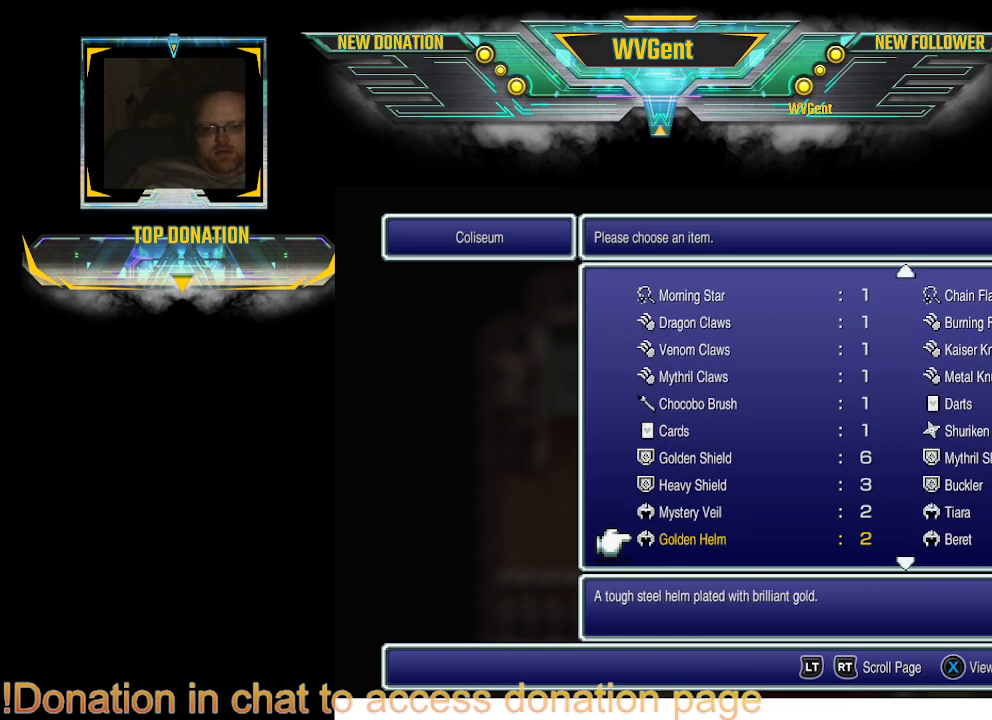
{"buttons": ["DPAD_DOWN"], "left_stick": "center", "right_stick": "center", "events": [[267, "DPAD_DOWN", "down"], [300, "DPAD_DOWN", "up"], [433, "DPAD_DOWN", "down"]]}
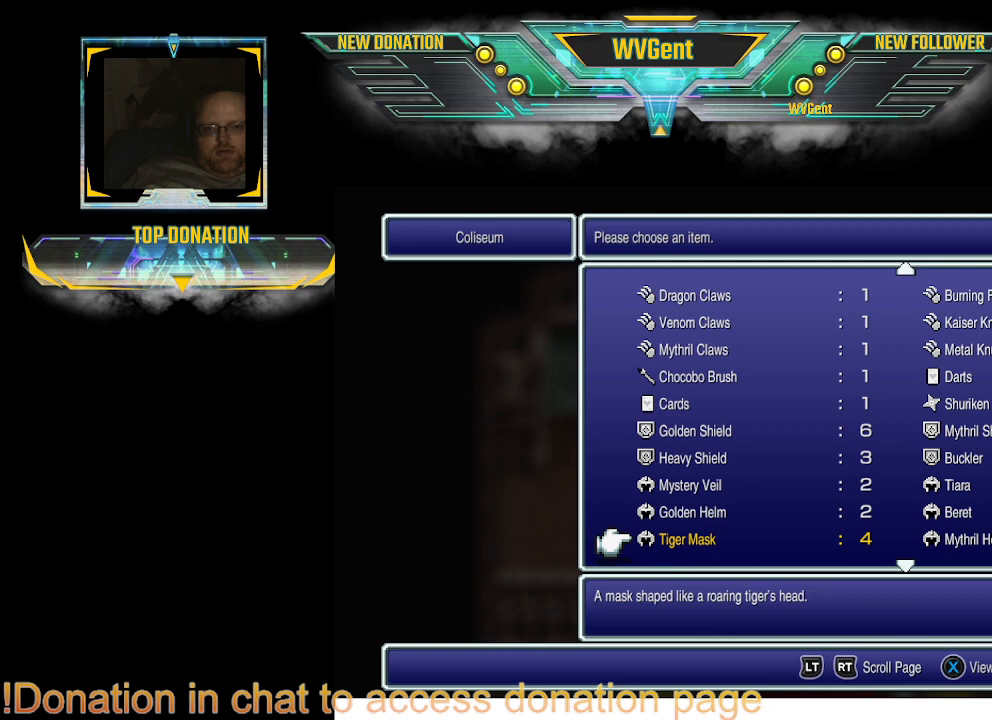
{"buttons": [], "left_stick": "center", "right_stick": "center", "events": [[33, "DPAD_DOWN", "up"], [200, "DPAD_DOWN", "down"], [267, "DPAD_DOWN", "up"]]}
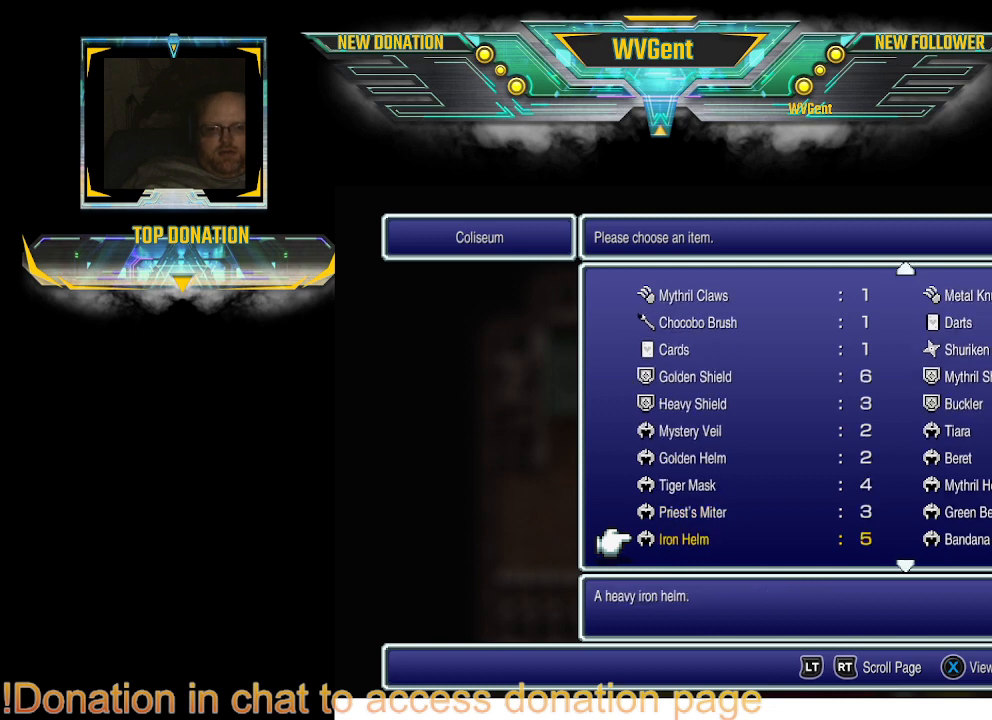
{"buttons": [], "left_stick": "center", "right_stick": "center", "events": []}
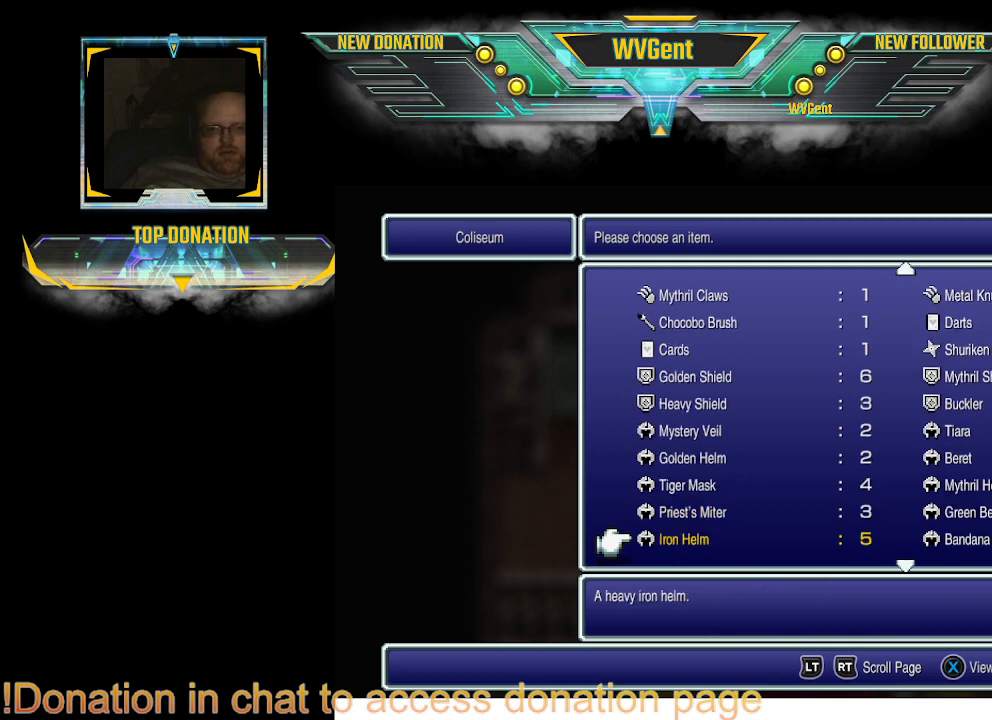
{"buttons": [], "left_stick": "center", "right_stick": "center", "events": []}
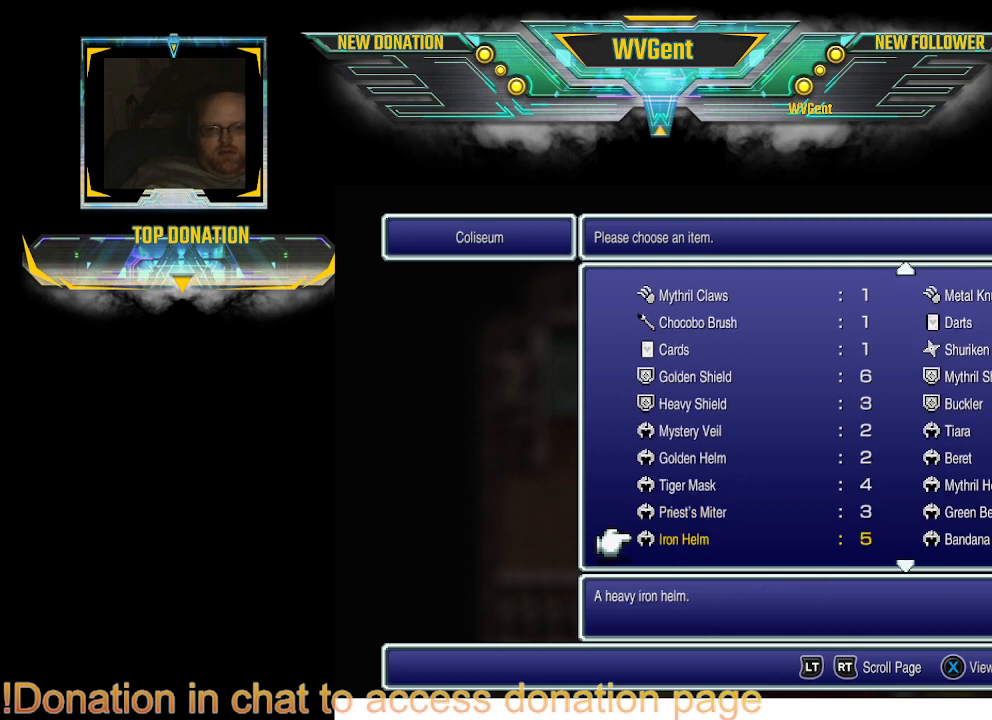
{"buttons": [], "left_stick": "center", "right_stick": "center", "events": []}
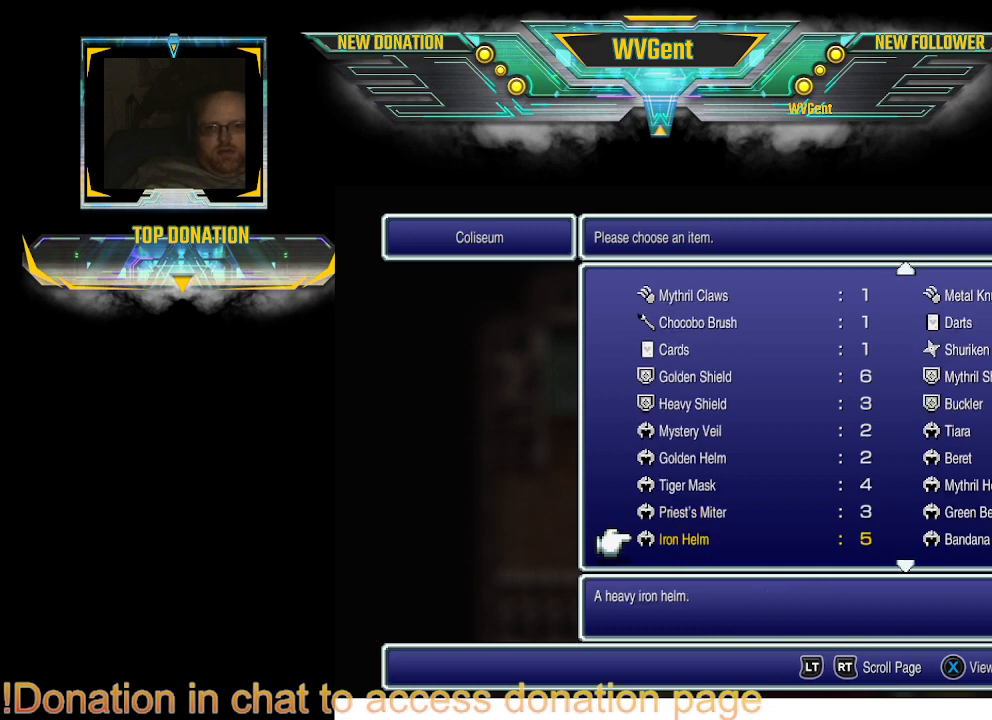
{"buttons": [], "left_stick": "center", "right_stick": "center", "events": []}
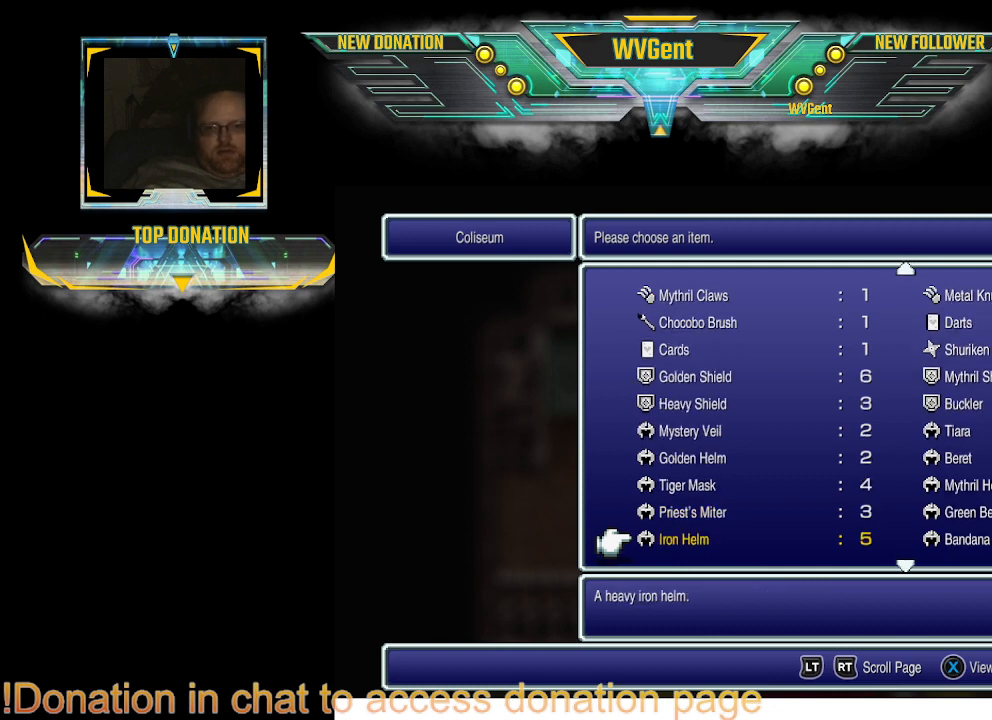
{"buttons": [], "left_stick": "center", "right_stick": "center", "events": []}
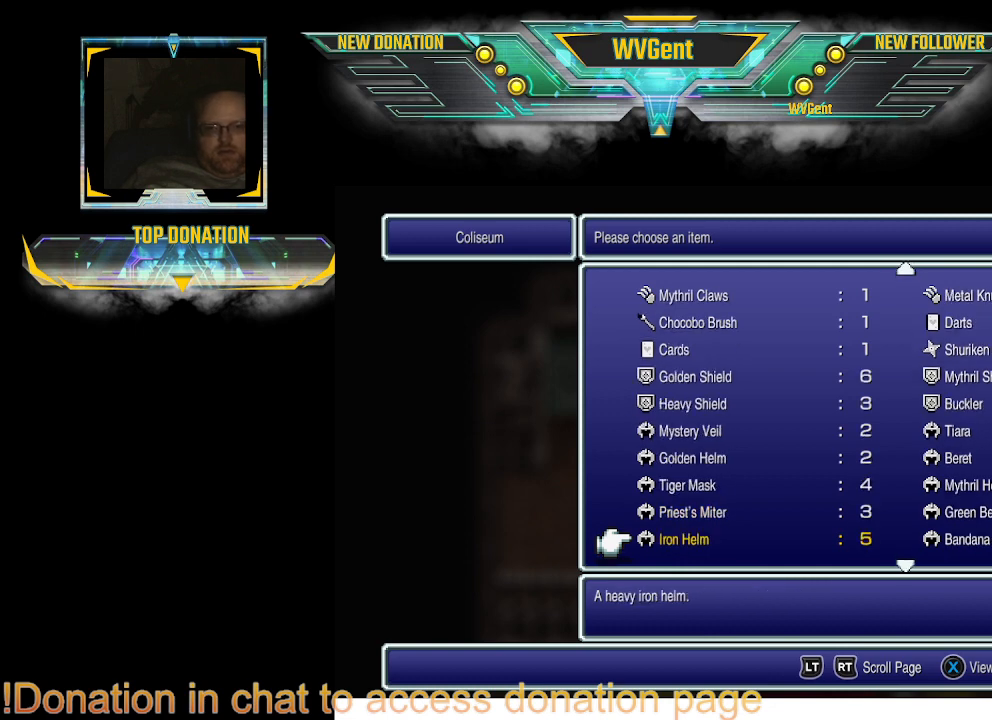
{"buttons": [], "left_stick": "center", "right_stick": "center", "events": []}
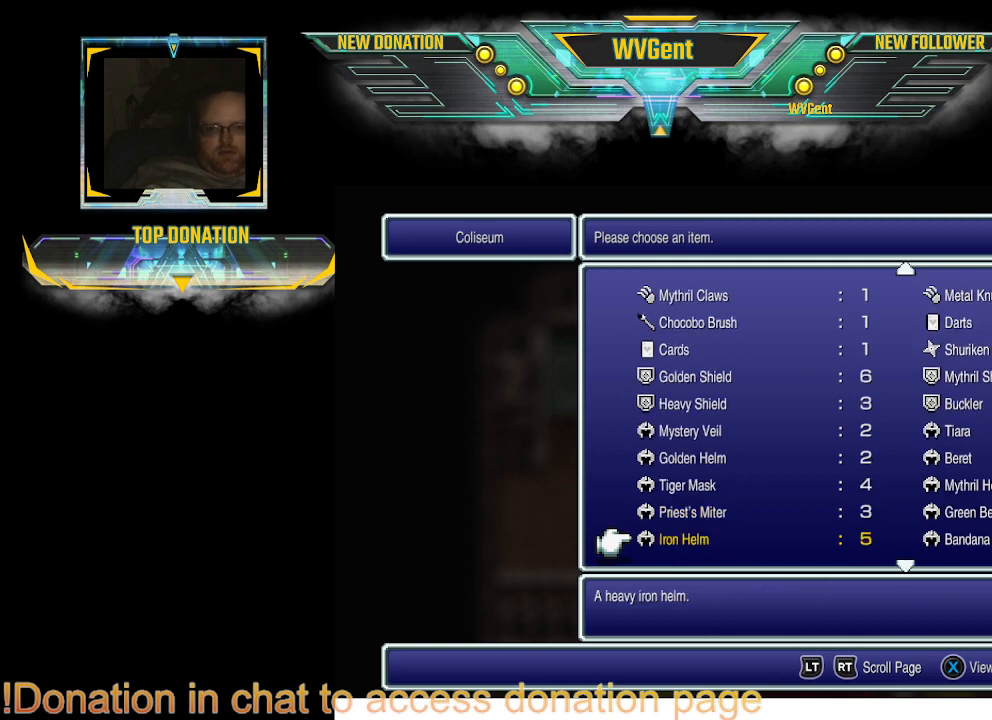
{"buttons": [], "left_stick": "center", "right_stick": "center", "events": [[267, "DPAD_UP", "down"], [333, "DPAD_UP", "up"], [467, "DPAD_UP", "down"], [500, "DPAD_UP", "up"]]}
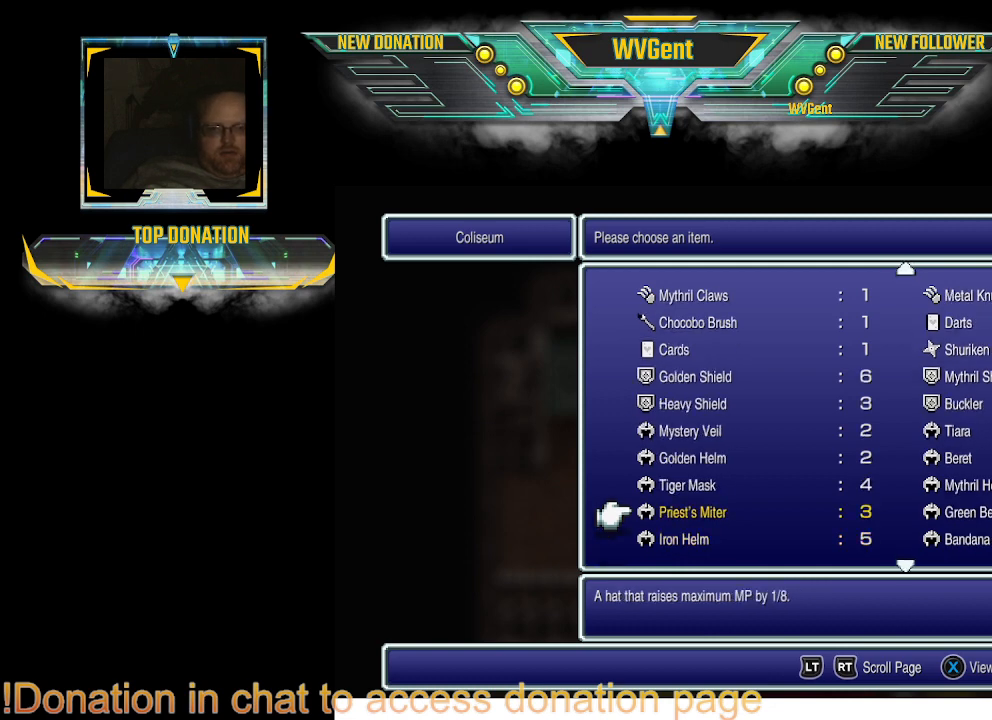
{"buttons": [], "left_stick": "center", "right_stick": "center", "events": [[200, "DPAD_UP", "down"], [233, "DPAD_UP", "up"], [367, "DPAD_UP", "down"], [433, "DPAD_UP", "up"]]}
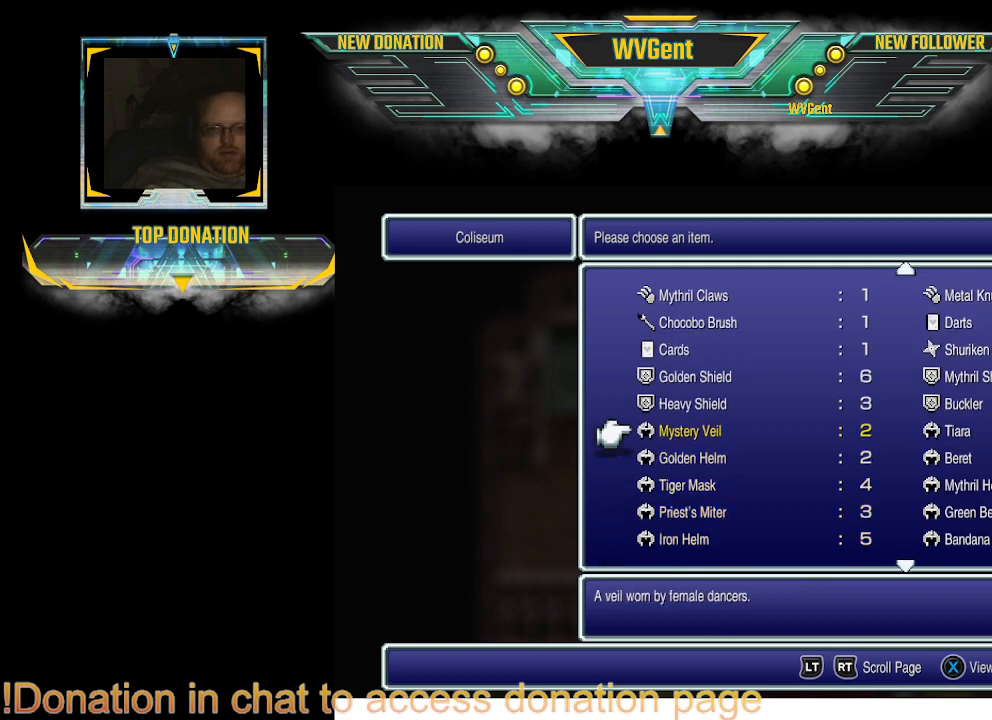
{"buttons": [], "left_stick": "center", "right_stick": "center", "events": [[33, "DPAD_UP", "down"], [133, "DPAD_UP", "up"], [233, "DPAD_UP", "down"], [333, "DPAD_UP", "up"]]}
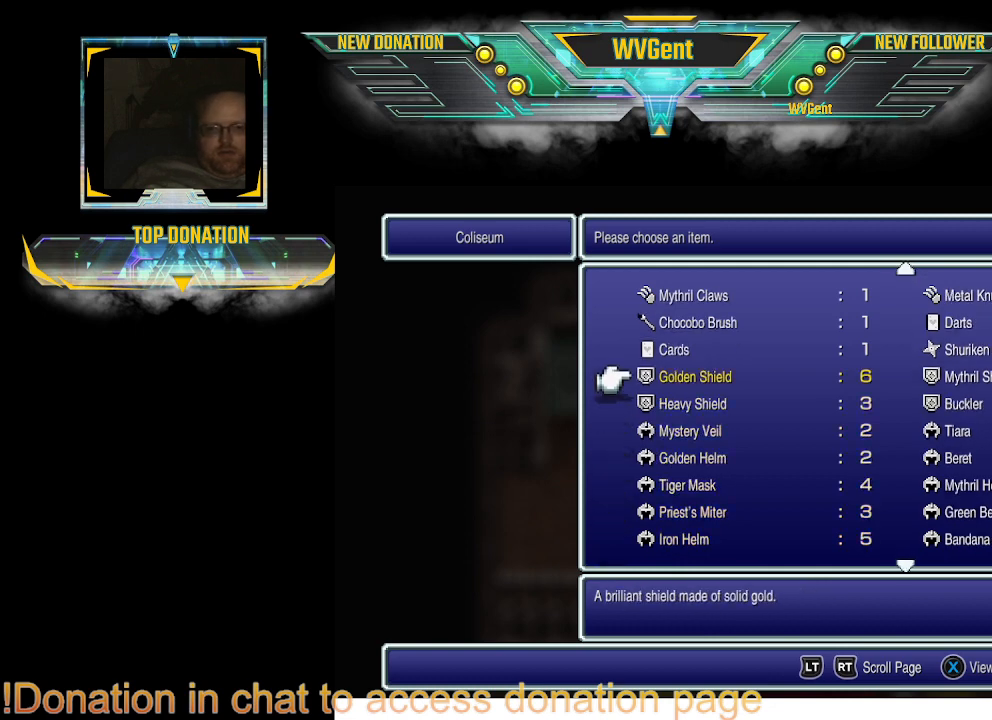
{"buttons": [], "left_stick": "center", "right_stick": "center", "events": []}
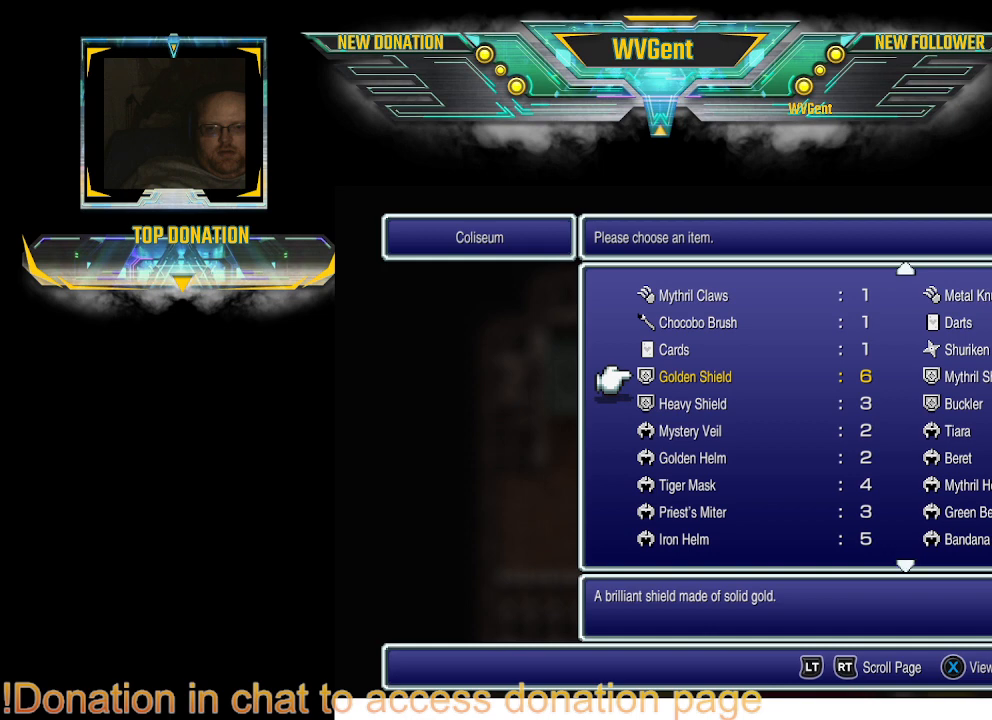
{"buttons": ["DPAD_DOWN"], "left_stick": "center", "right_stick": "center", "events": [[500, "DPAD_DOWN", "down"]]}
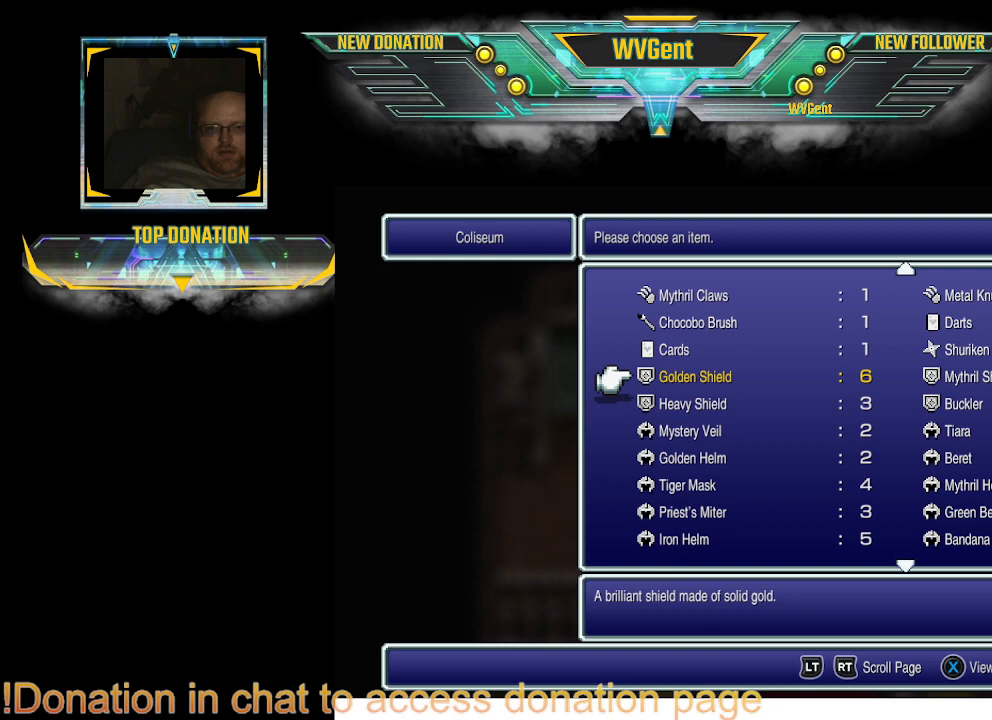
{"buttons": [], "left_stick": "center", "right_stick": "center", "events": [[133, "DPAD_DOWN", "up"], [233, "DPAD_DOWN", "down"], [300, "DPAD_DOWN", "up"]]}
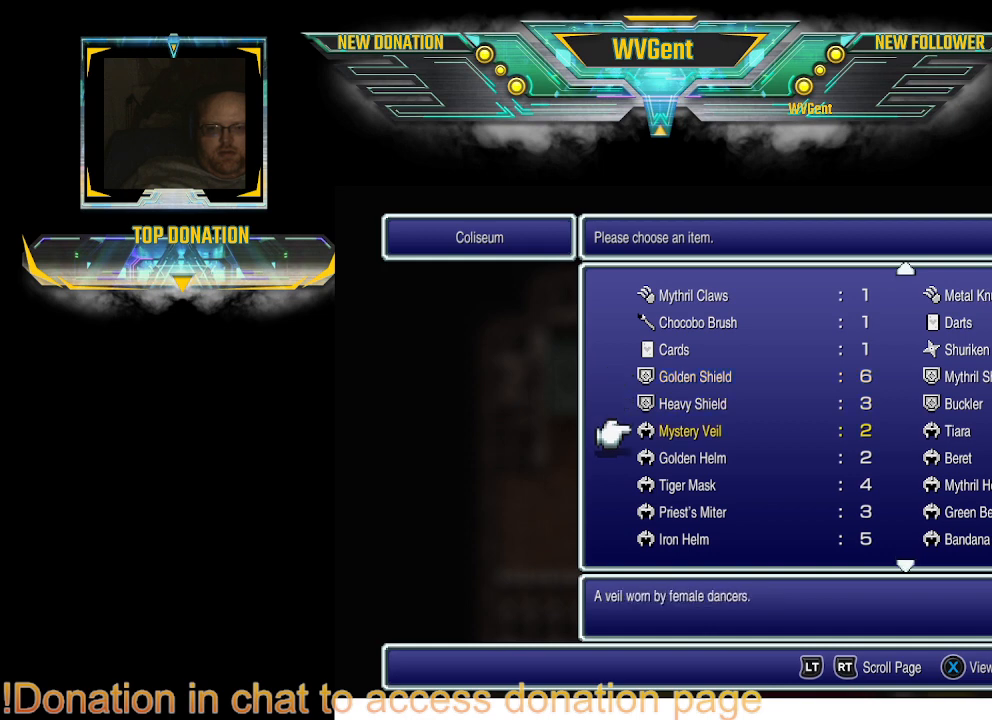
{"buttons": ["DPAD_DOWN"], "left_stick": "center", "right_stick": "center", "events": [[467, "DPAD_DOWN", "down"]]}
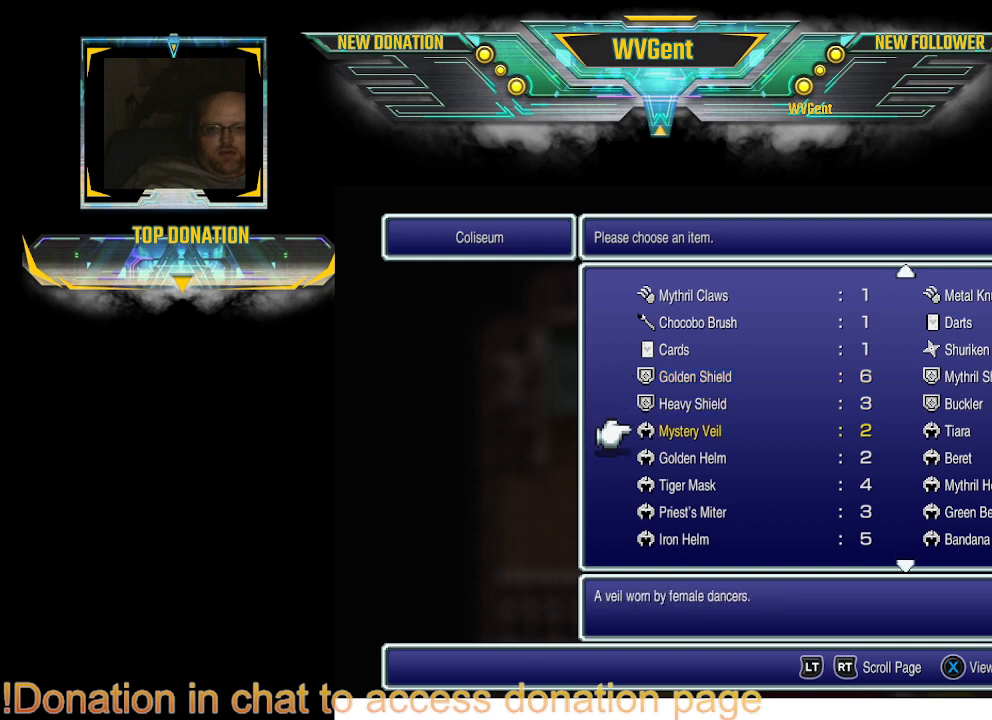
{"buttons": [], "left_stick": "center", "right_stick": "center", "events": [[33, "DPAD_DOWN", "up"], [167, "DPAD_DOWN", "down"], [267, "DPAD_DOWN", "up"], [367, "DPAD_DOWN", "down"], [433, "DPAD_DOWN", "up"]]}
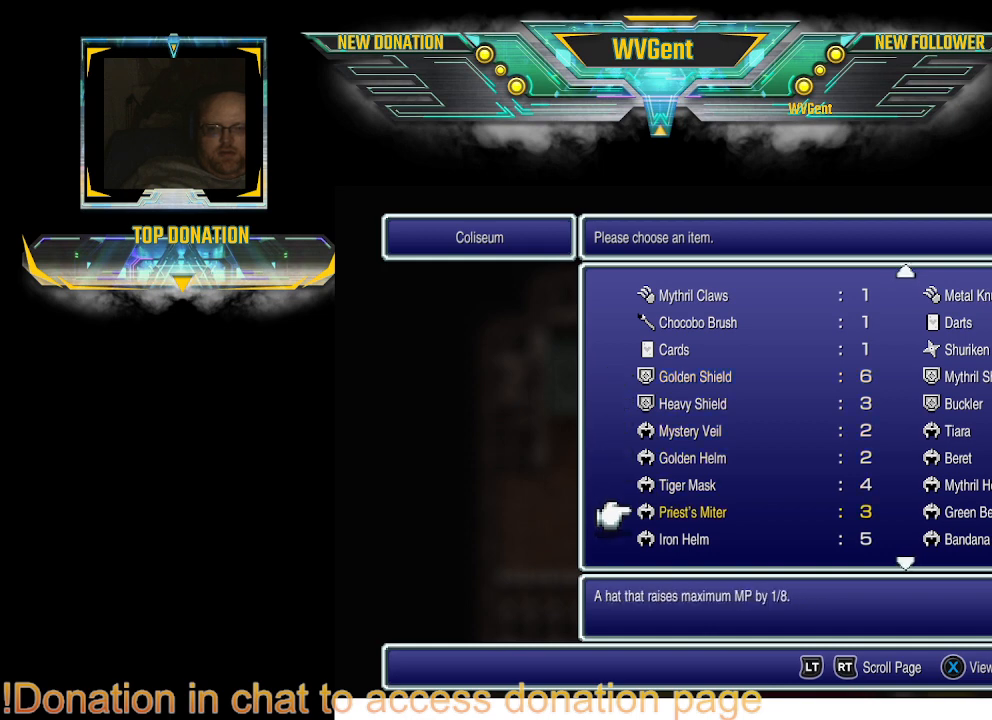
{"buttons": ["DPAD_DOWN"], "left_stick": "center", "right_stick": "center", "events": [[33, "DPAD_DOWN", "down"], [133, "DPAD_DOWN", "up"], [267, "DPAD_DOWN", "down"], [333, "DPAD_DOWN", "up"], [467, "DPAD_DOWN", "down"]]}
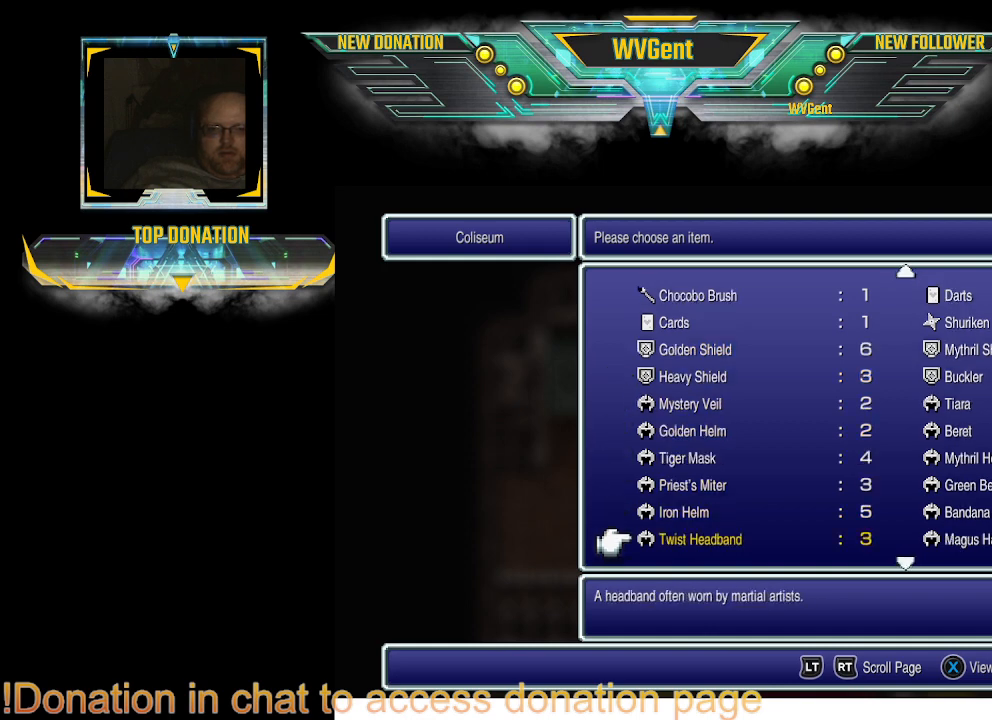
{"buttons": ["DPAD_DOWN"], "left_stick": "center", "right_stick": "center", "events": [[33, "DPAD_DOWN", "up"], [400, "DPAD_DOWN", "down"]]}
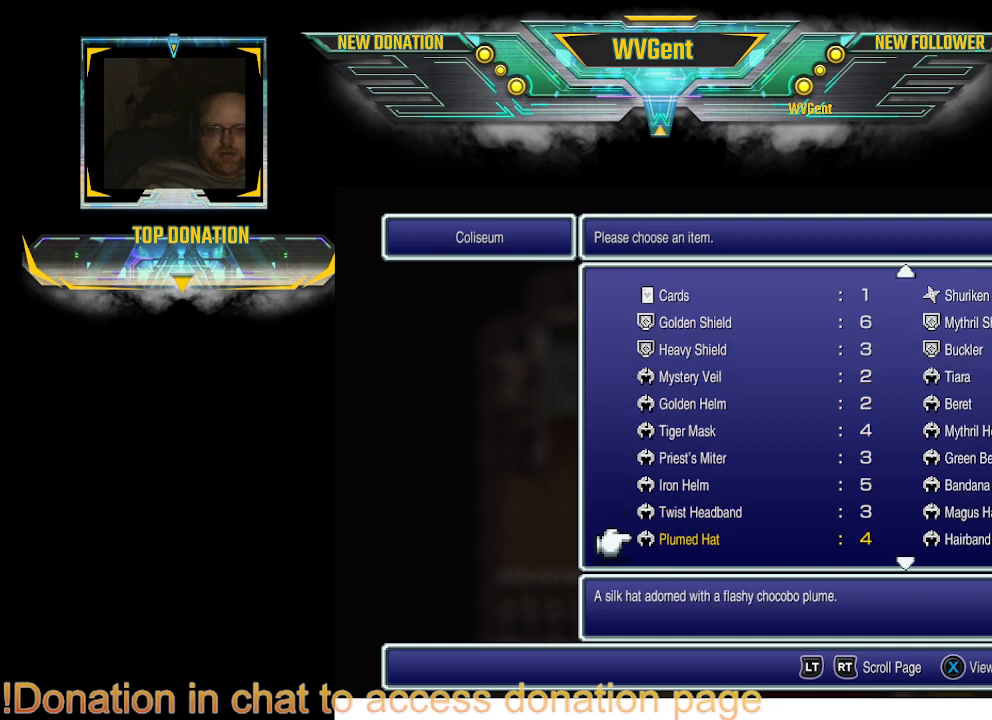
{"buttons": [], "left_stick": "center", "right_stick": "center", "events": [[67, "DPAD_DOWN", "up"], [133, "DPAD_DOWN", "down"], [267, "DPAD_DOWN", "up"], [333, "DPAD_DOWN", "down"], [400, "DPAD_DOWN", "up"]]}